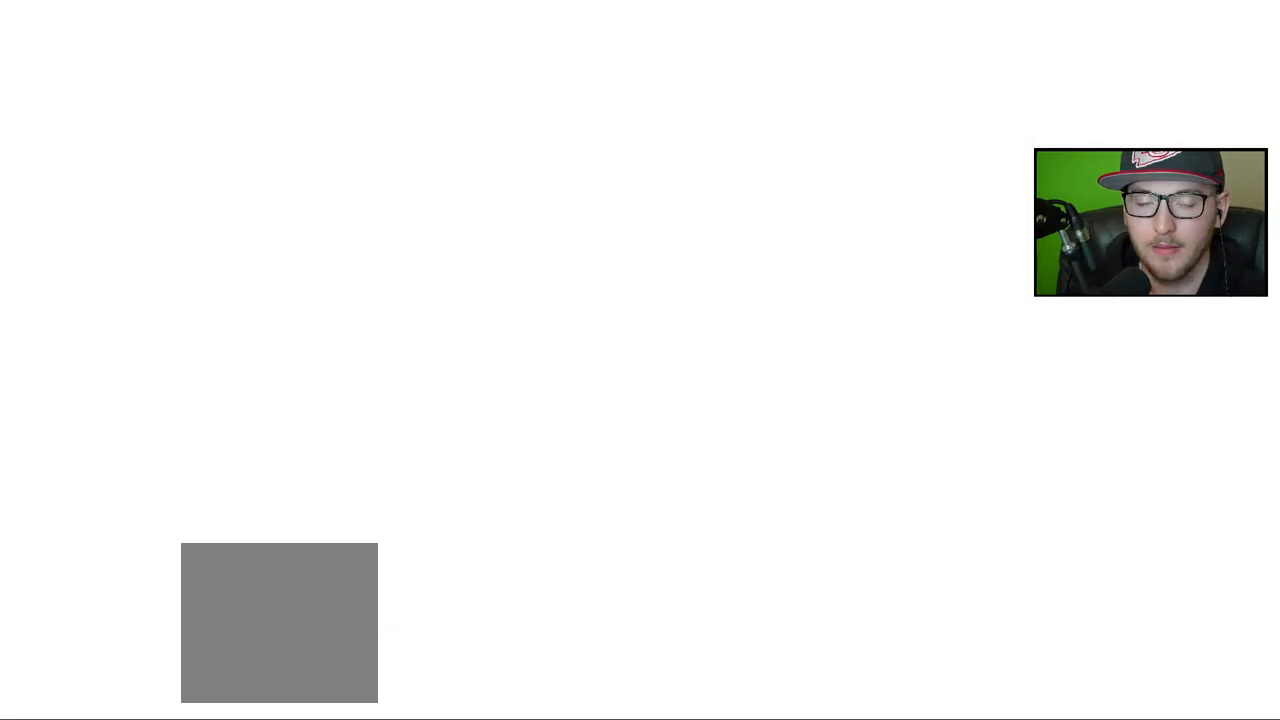
Gameplay with a controller (Xbox layout); each line is a JSON object with the inputs held at the frame after it. "events" lists button and stick changes between this image and that frame as [ms after this image, input, new state], when the widget could be followed in between.
{"buttons": [], "left_stick": "center", "right_stick": "center", "events": [[400, "A", "down"], [500, "A", "up"]]}
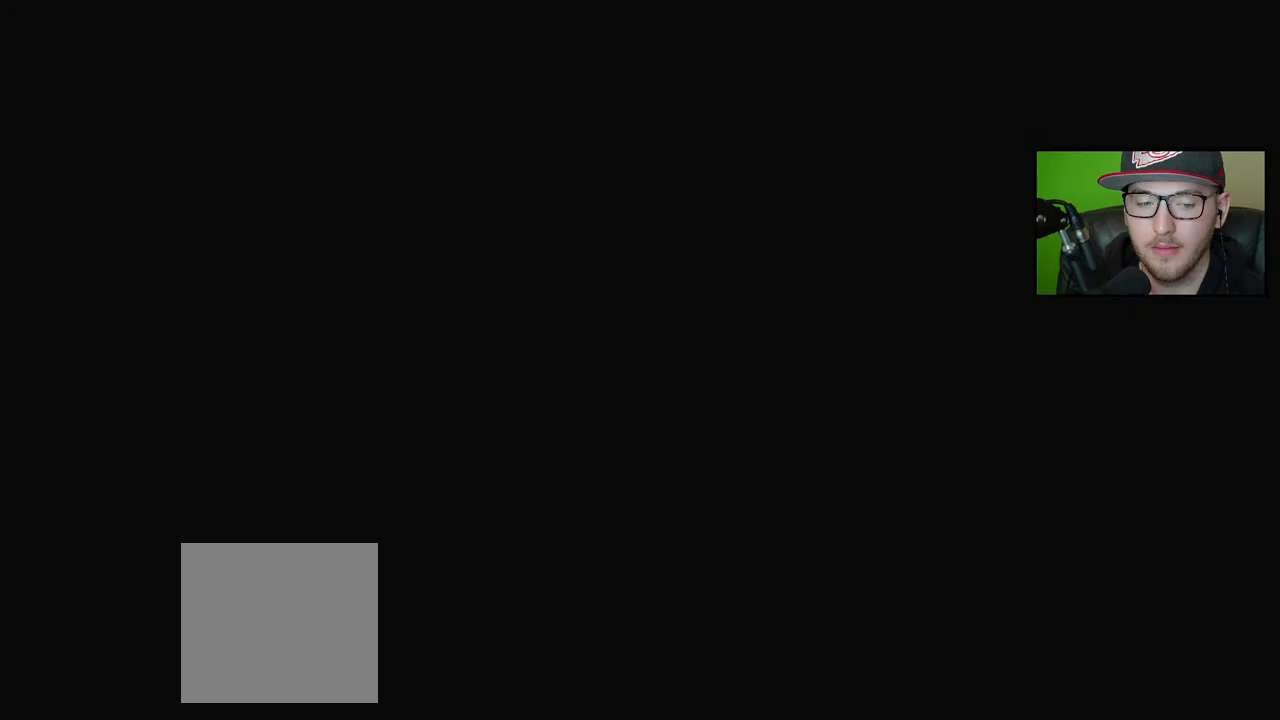
{"buttons": [], "left_stick": "center", "right_stick": "center", "events": []}
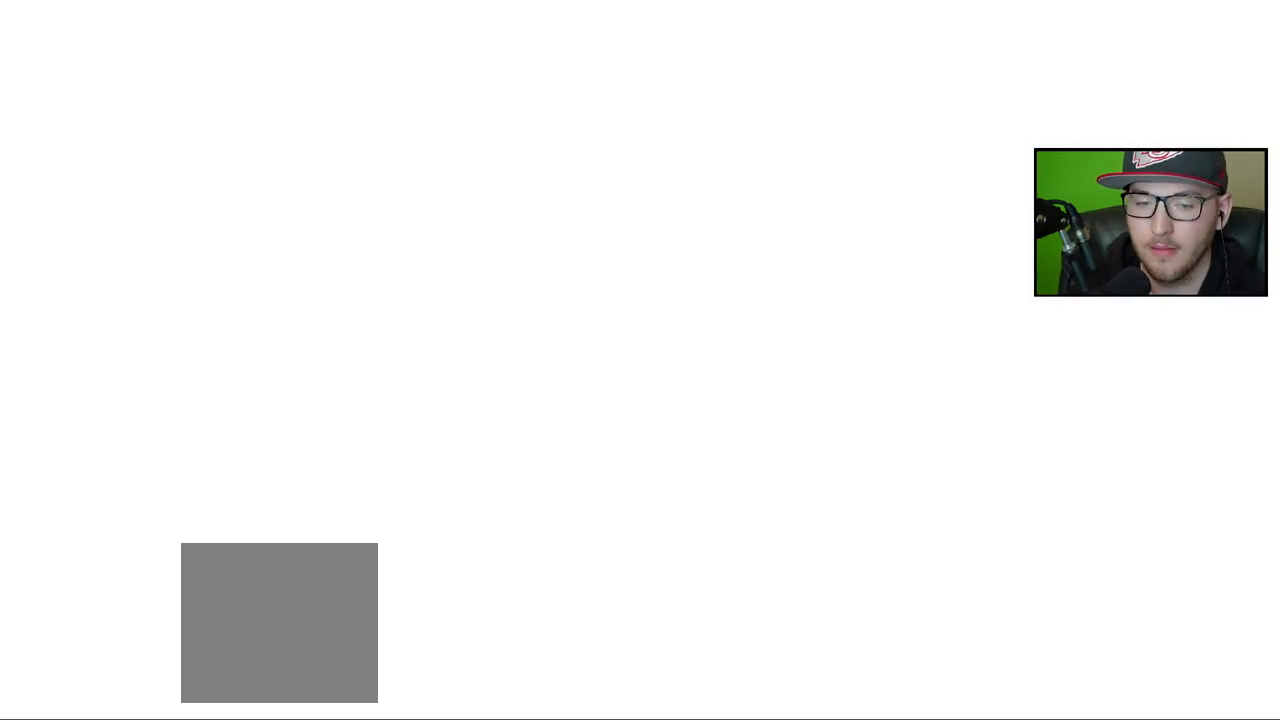
{"buttons": [], "left_stick": "center", "right_stick": "center", "events": []}
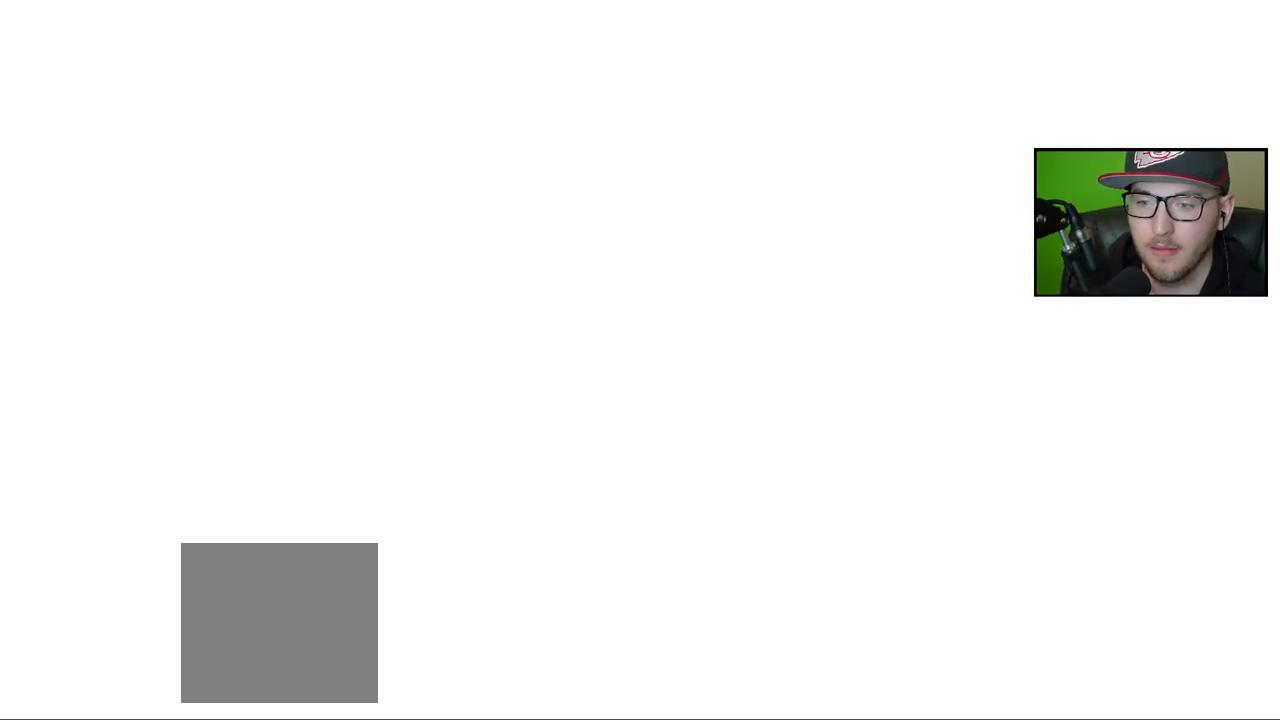
{"buttons": [], "left_stick": "center", "right_stick": "center", "events": []}
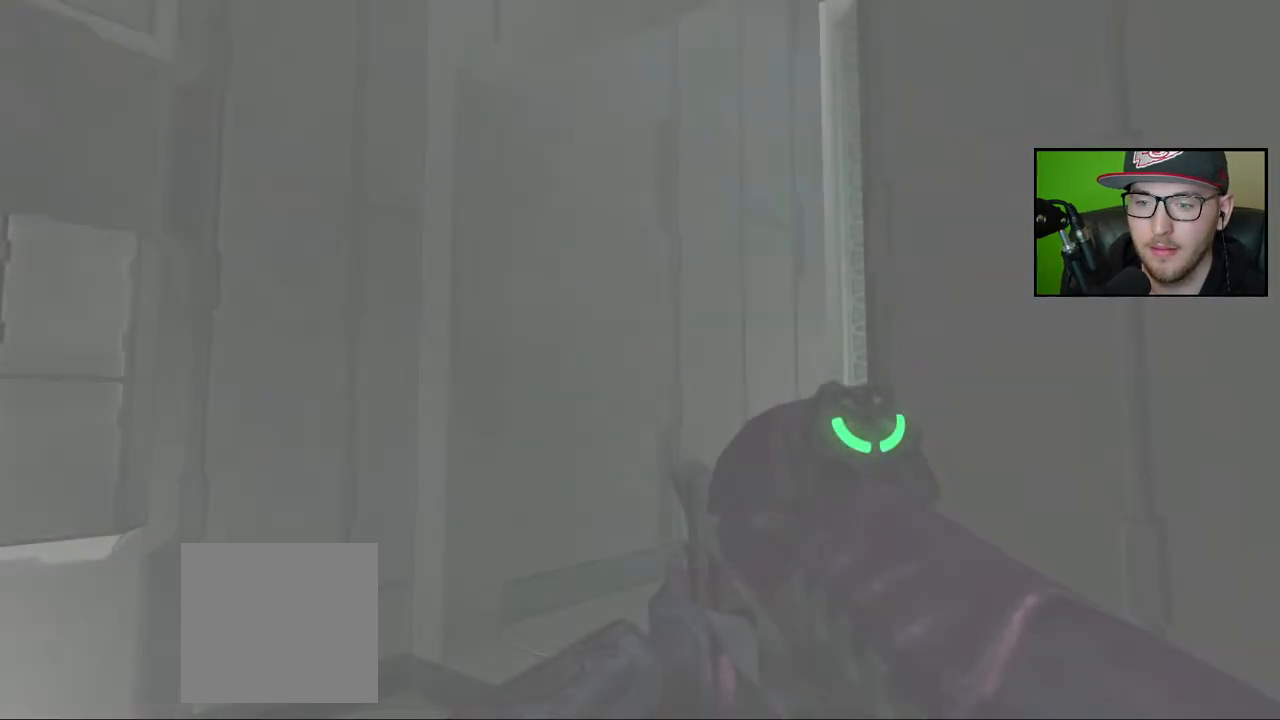
{"buttons": [], "left_stick": "up-left", "right_stick": "down-right", "events": [[233, "left_stick", "up-left"], [267, "right_stick", "down-right"]]}
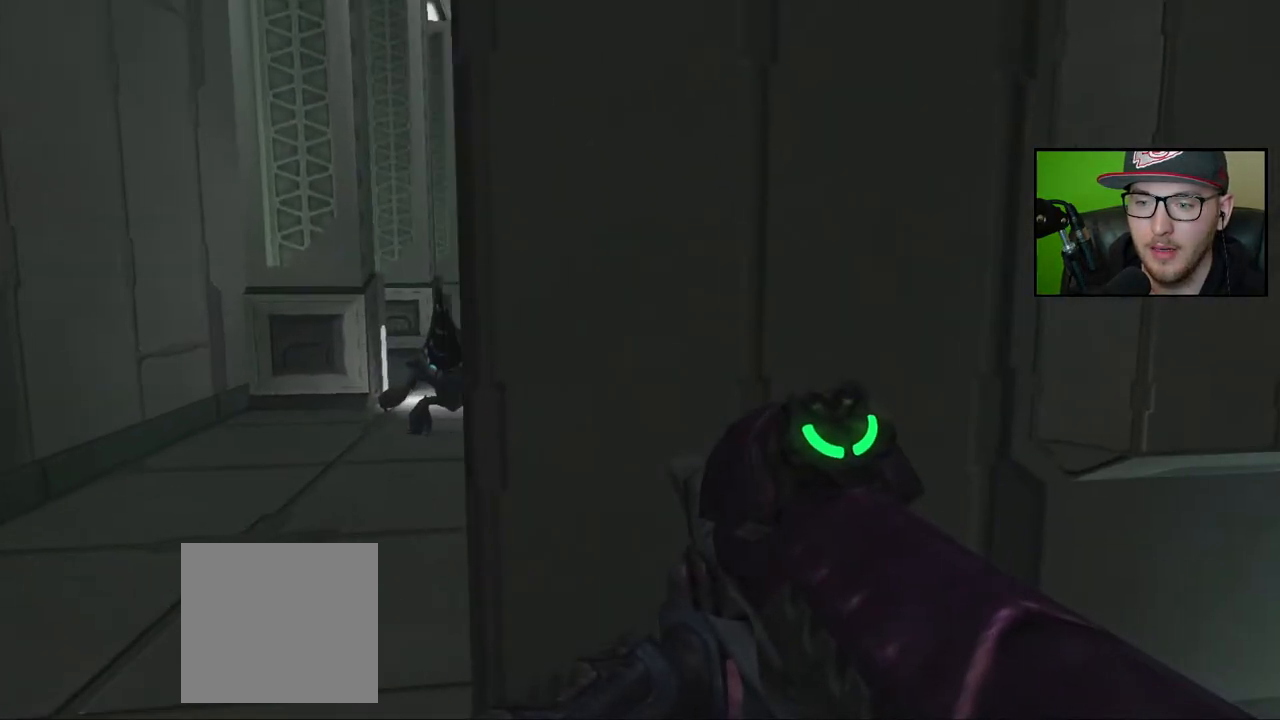
{"buttons": [], "left_stick": "up", "right_stick": "right", "events": [[33, "right_stick", "center"], [150, "Y", "down"], [233, "Y", "up"], [383, "left_stick", "up"], [483, "right_stick", "right"]]}
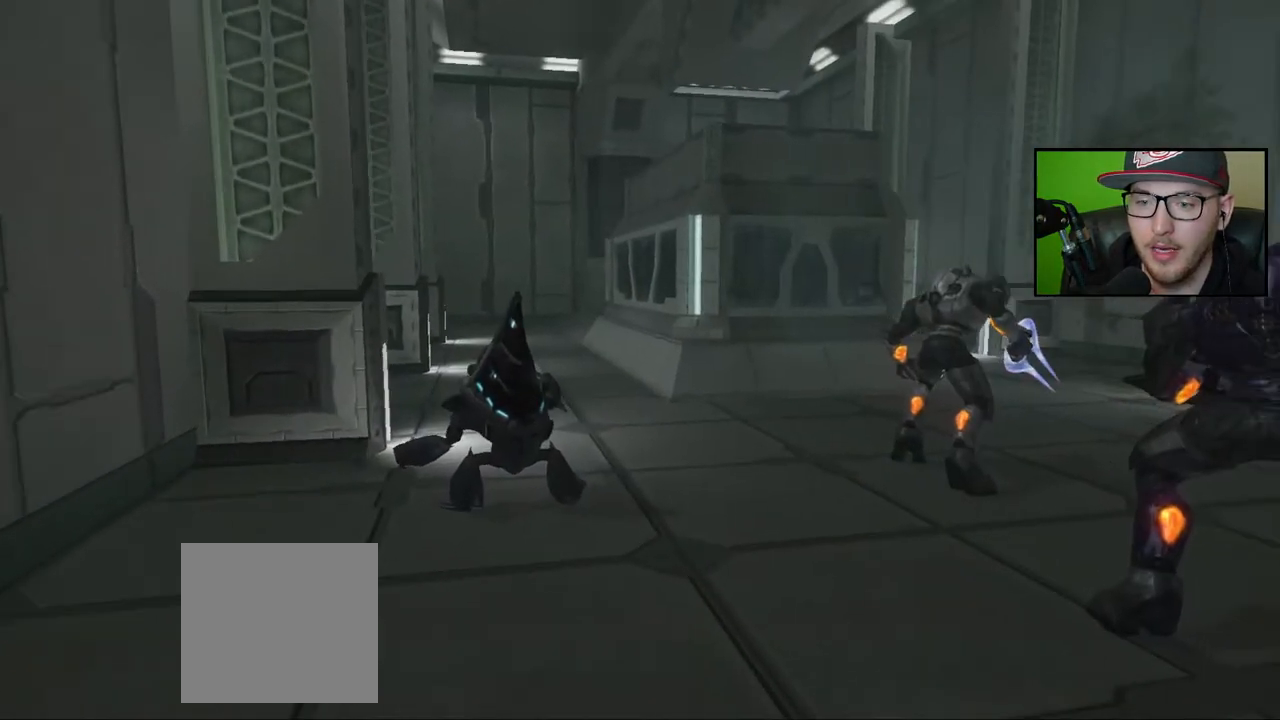
{"buttons": [], "left_stick": "up", "right_stick": "center", "events": [[133, "right_stick", "center"], [267, "Y", "down"], [350, "Y", "up"]]}
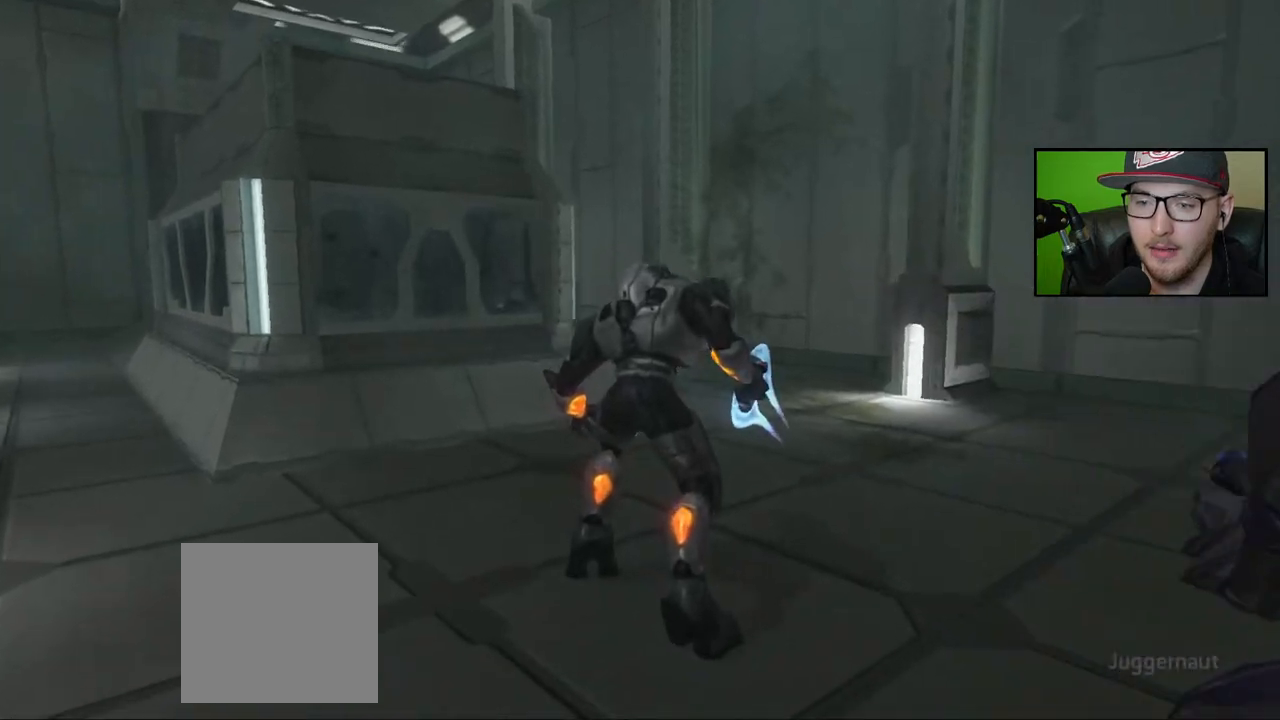
{"buttons": [], "left_stick": "up", "right_stick": "center", "events": []}
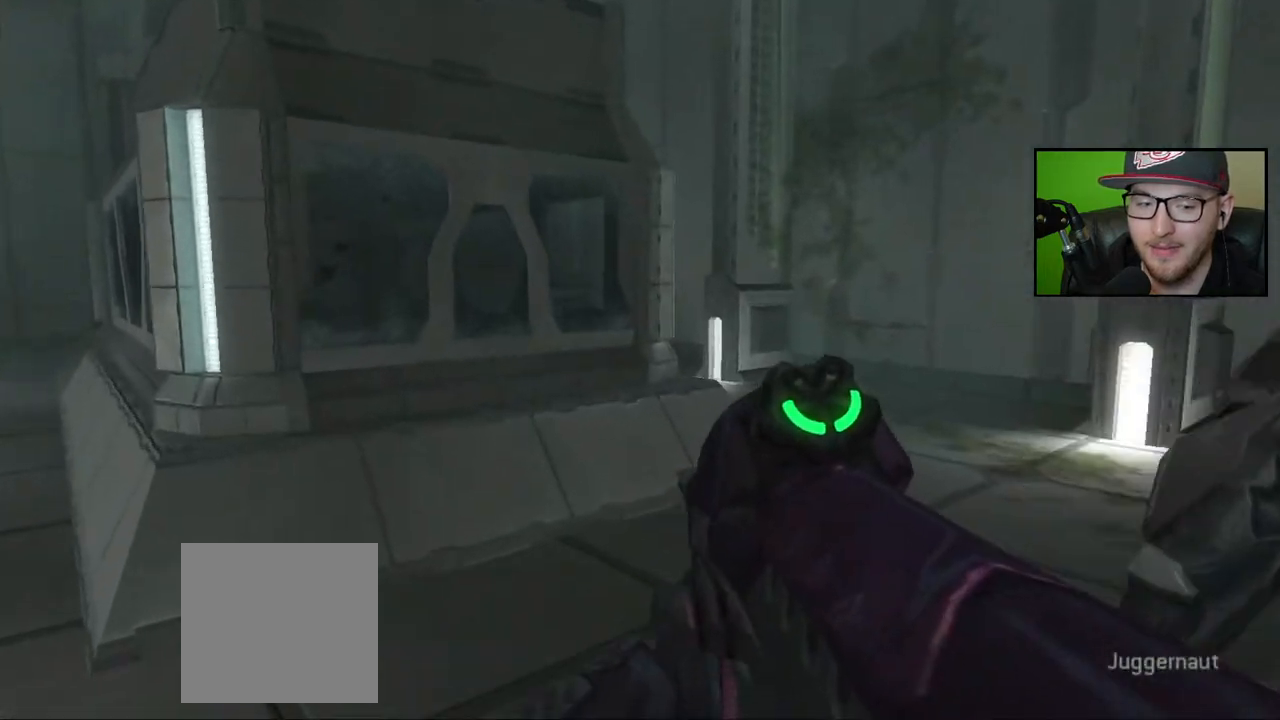
{"buttons": ["X"], "left_stick": "up", "right_stick": "center", "events": [[50, "right_stick", "right"], [333, "right_stick", "center"], [433, "X", "down"]]}
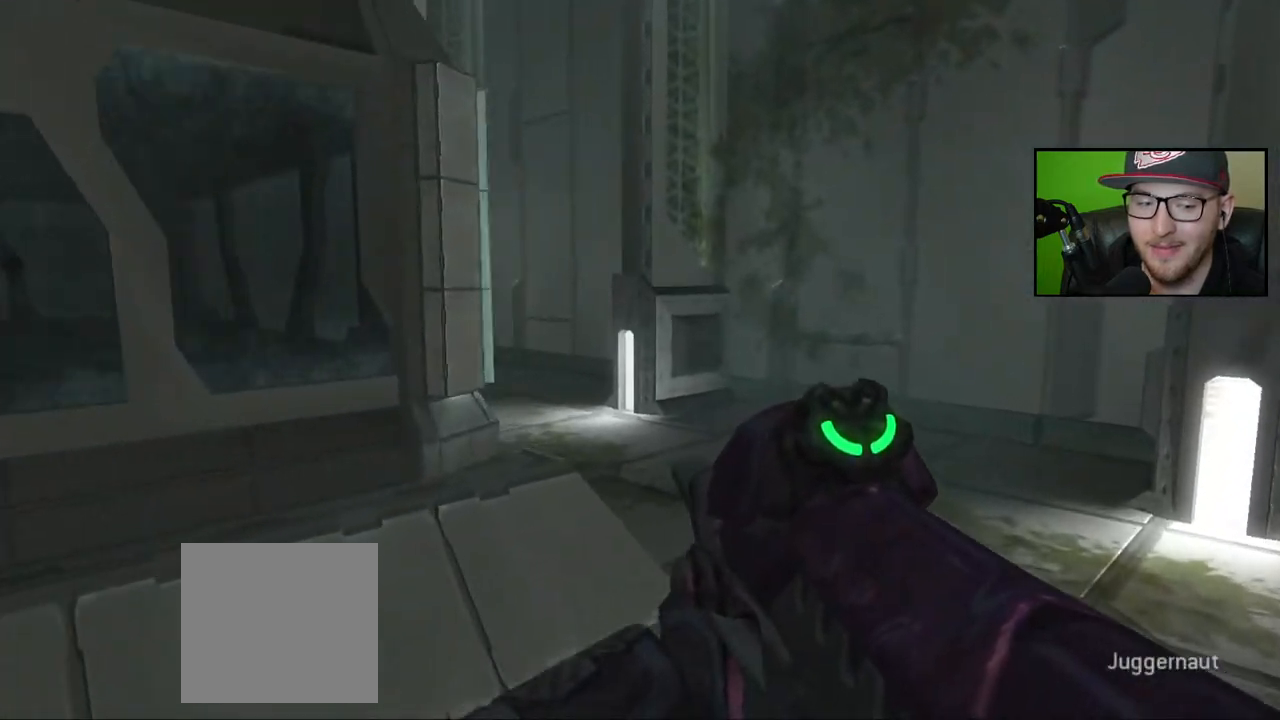
{"buttons": [], "left_stick": "up", "right_stick": "left", "events": [[50, "X", "up"], [483, "right_stick", "left"]]}
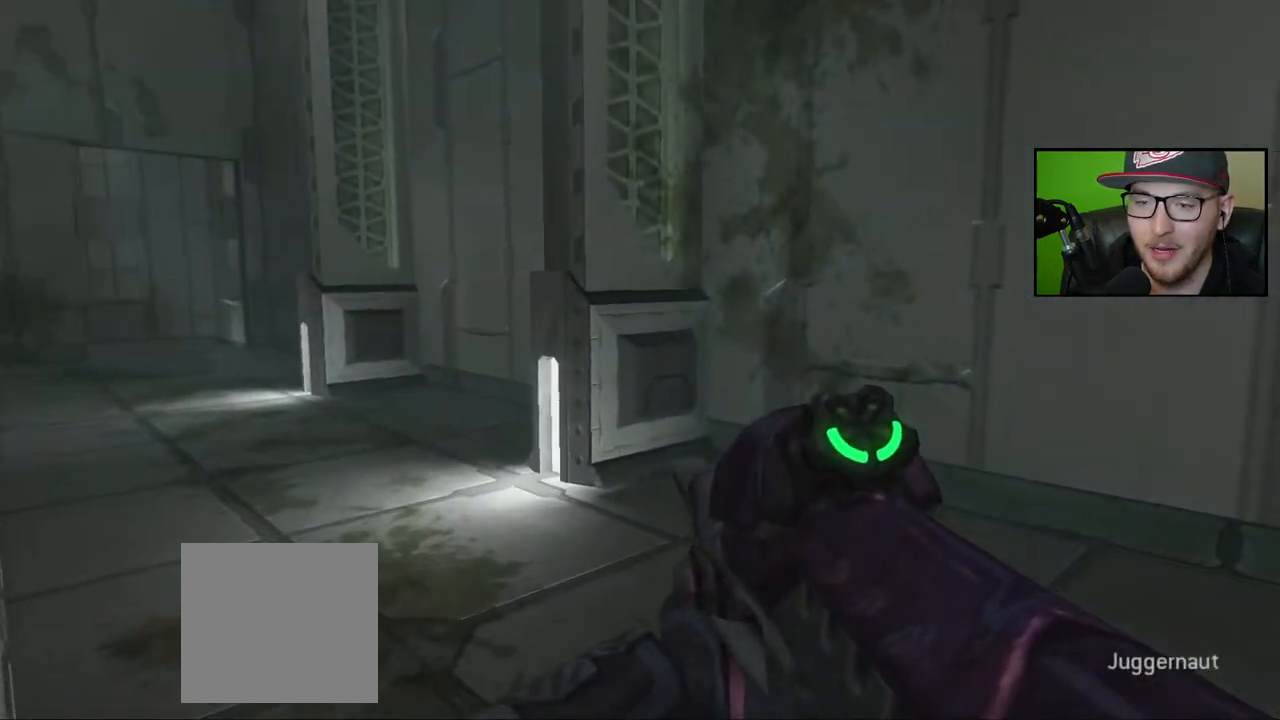
{"buttons": [], "left_stick": "up", "right_stick": "right", "events": [[217, "right_stick", "center"], [467, "right_stick", "right"]]}
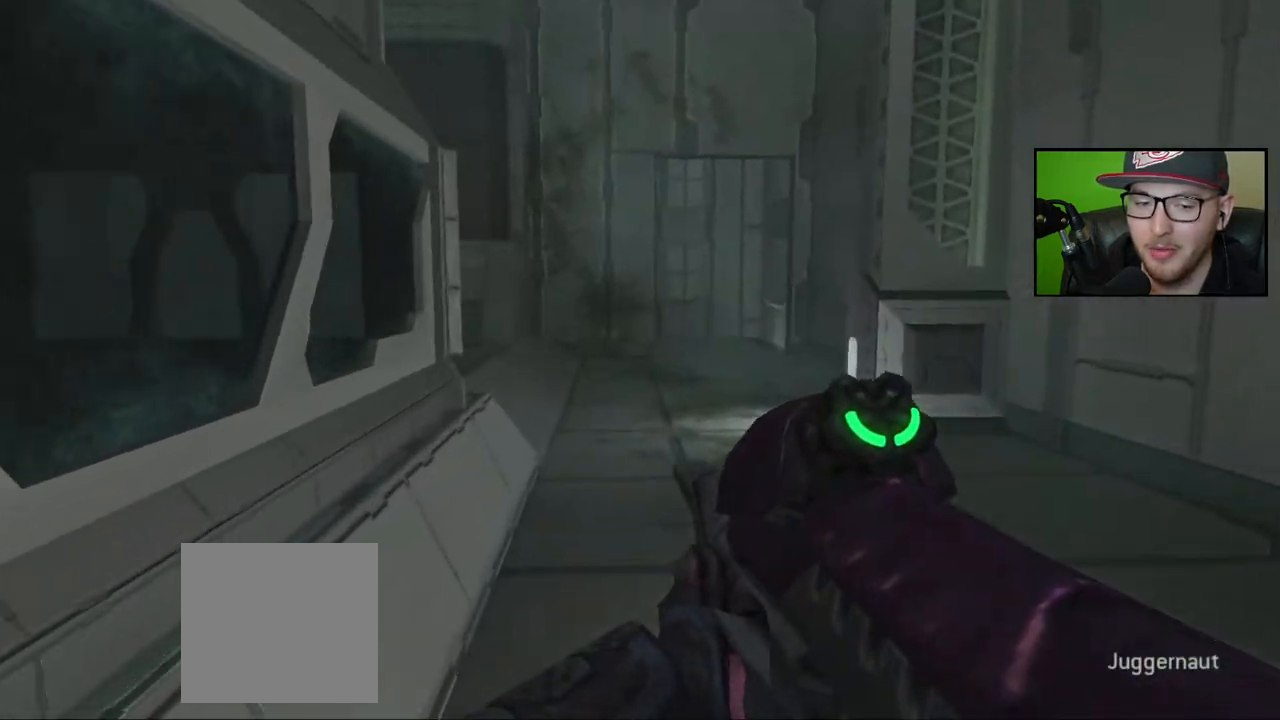
{"buttons": [], "left_stick": "up", "right_stick": "center", "events": [[133, "right_stick", "center"]]}
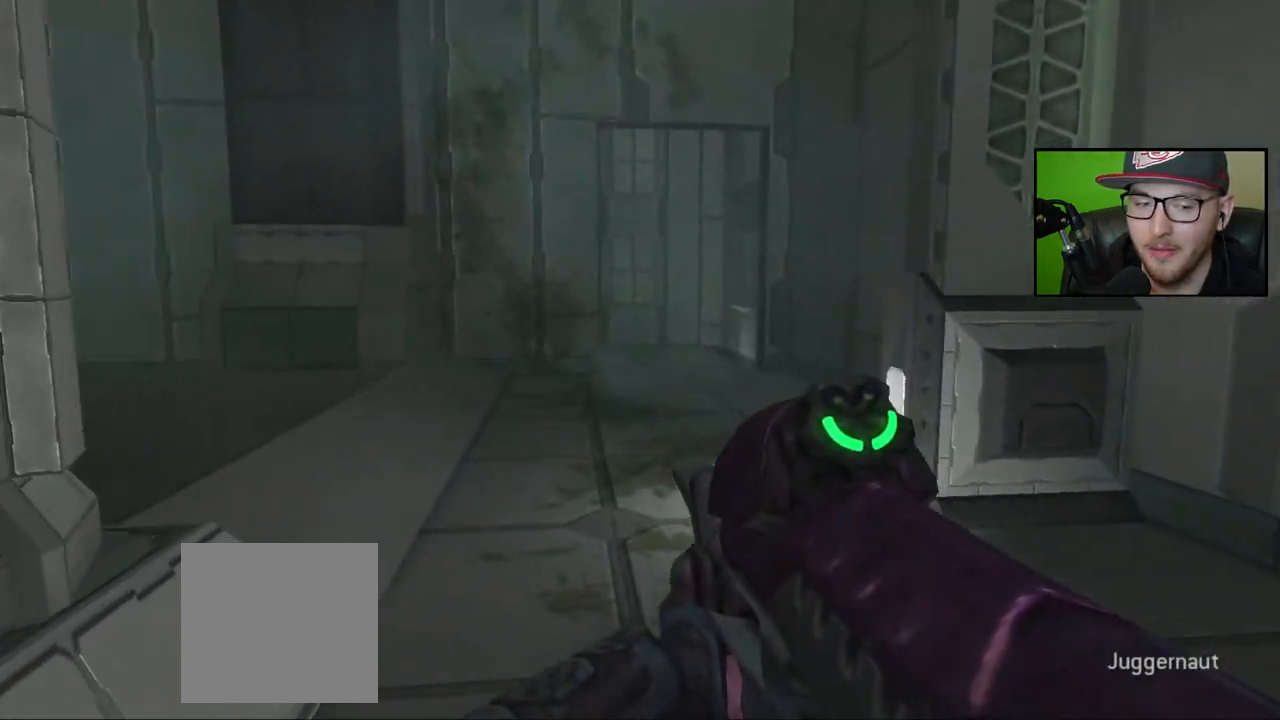
{"buttons": [], "left_stick": "up", "right_stick": "center", "events": []}
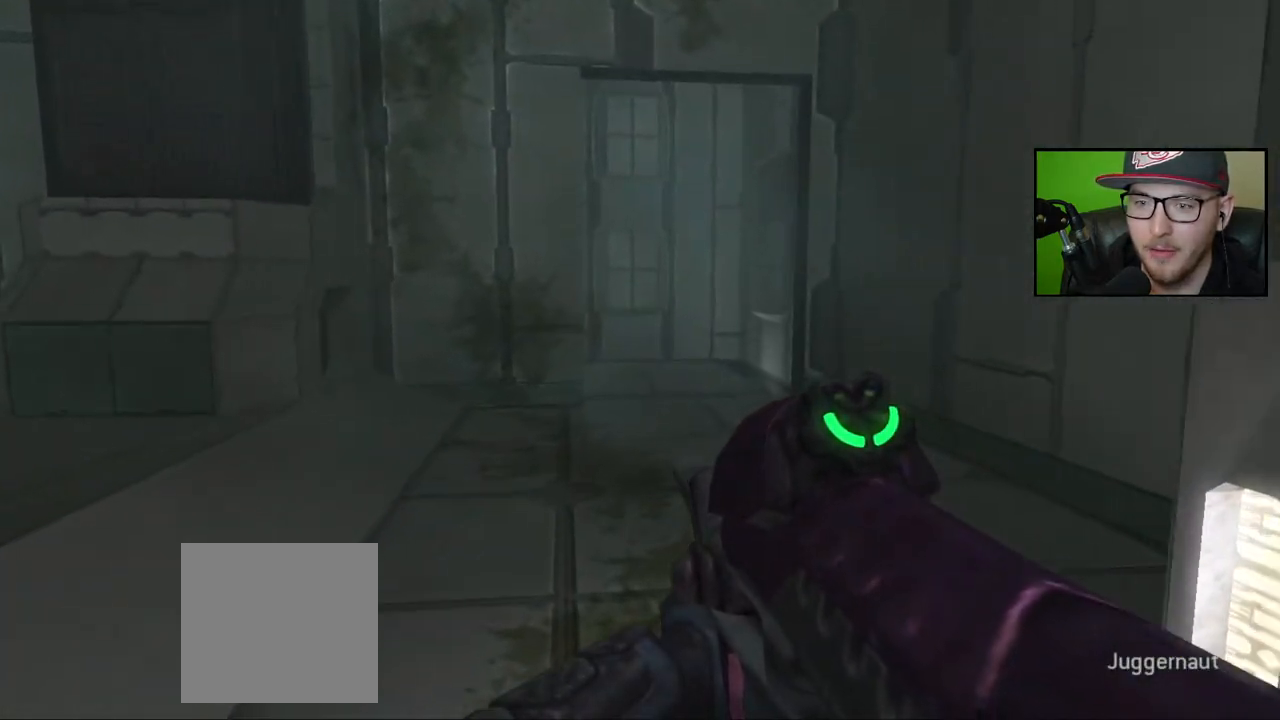
{"buttons": [], "left_stick": "up", "right_stick": "center", "events": []}
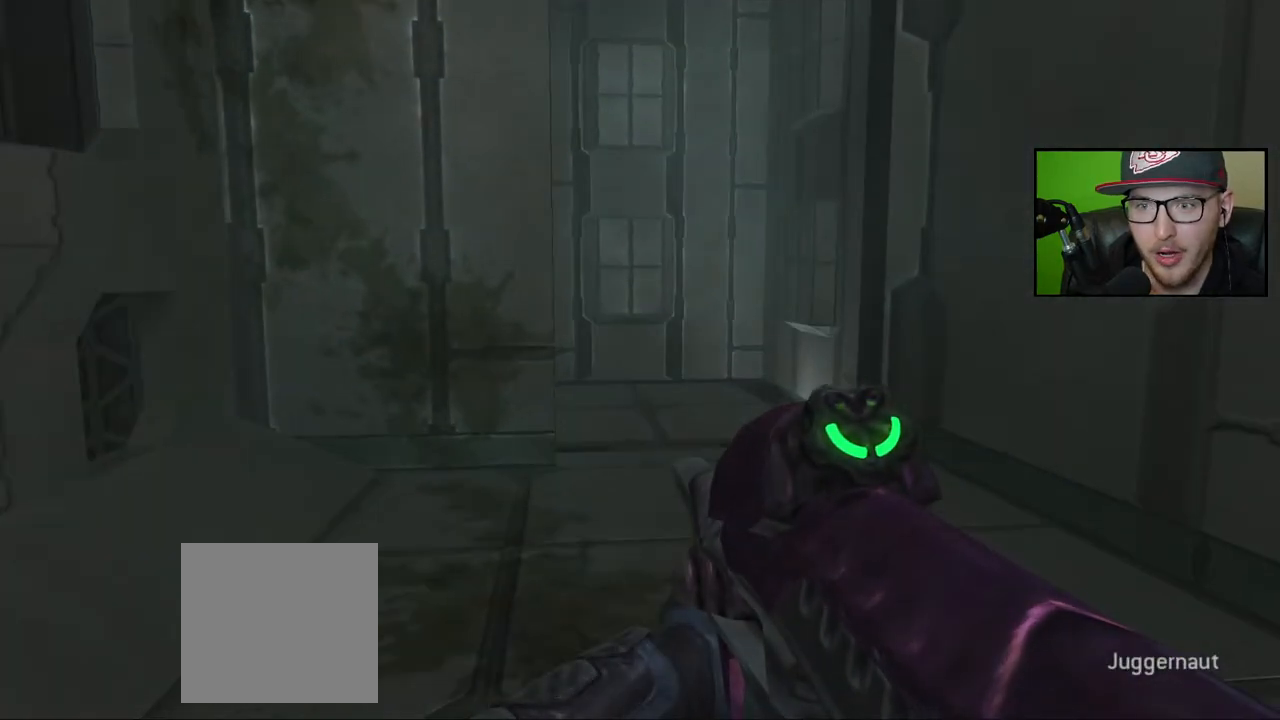
{"buttons": [], "left_stick": "up", "right_stick": "center", "events": []}
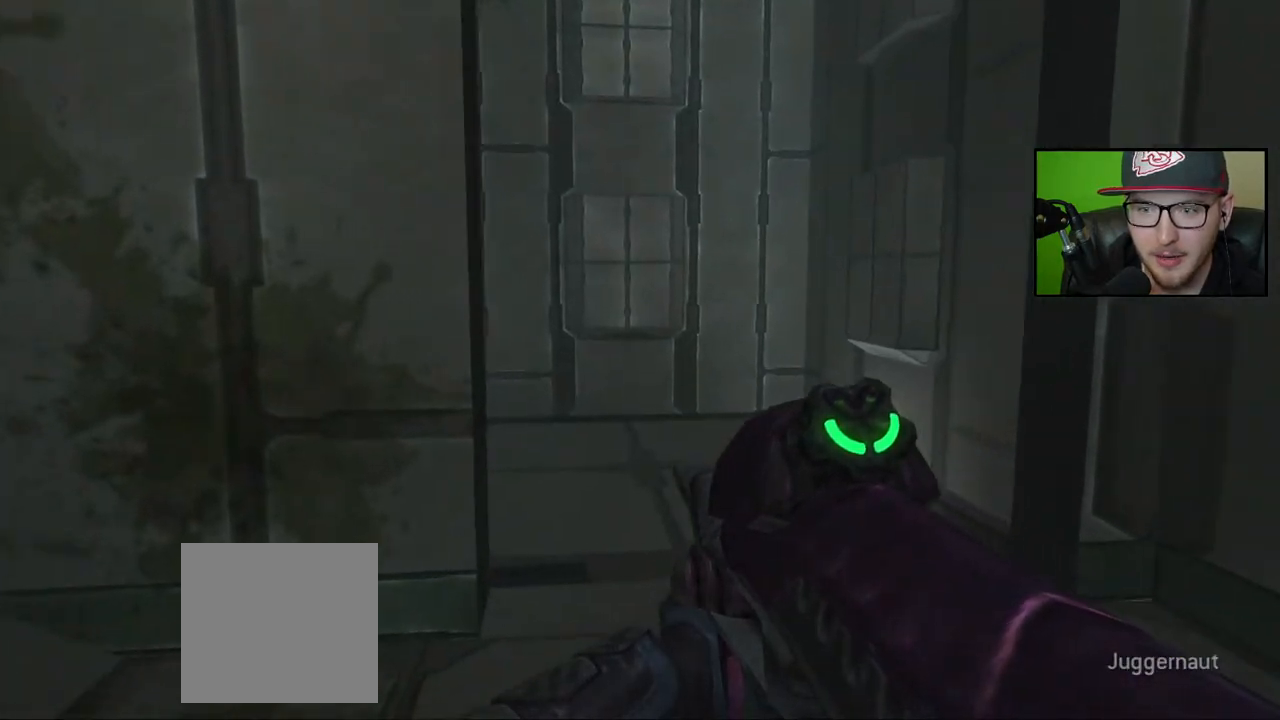
{"buttons": [], "left_stick": "up", "right_stick": "center", "events": []}
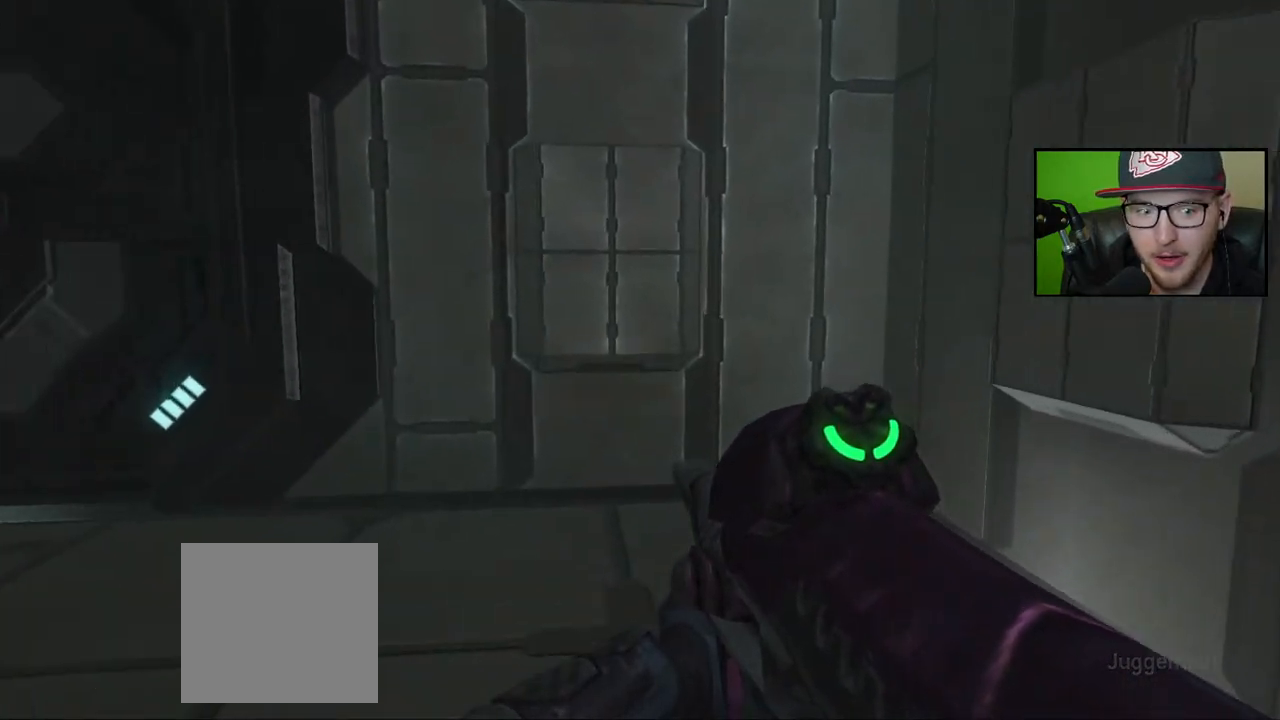
{"buttons": [], "left_stick": "up", "right_stick": "center", "events": [[33, "right_stick", "left"], [283, "right_stick", "center"]]}
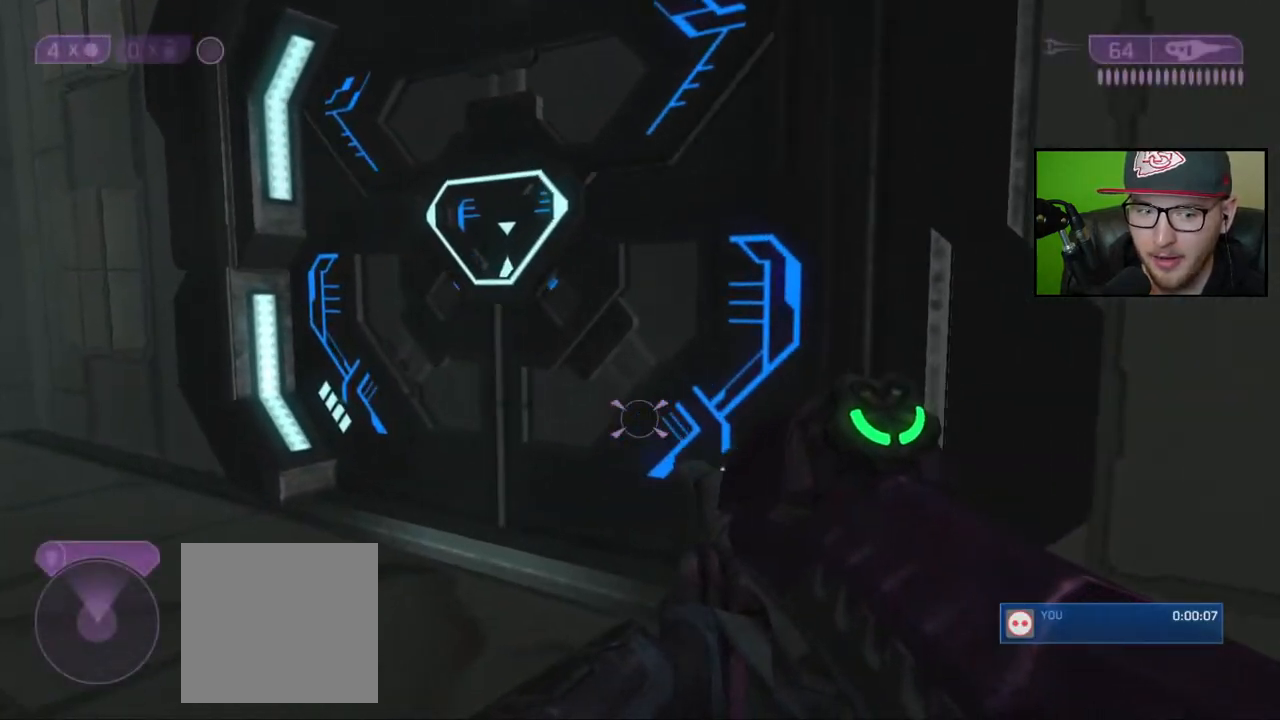
{"buttons": [], "left_stick": "up", "right_stick": "right", "events": [[367, "right_stick", "right"]]}
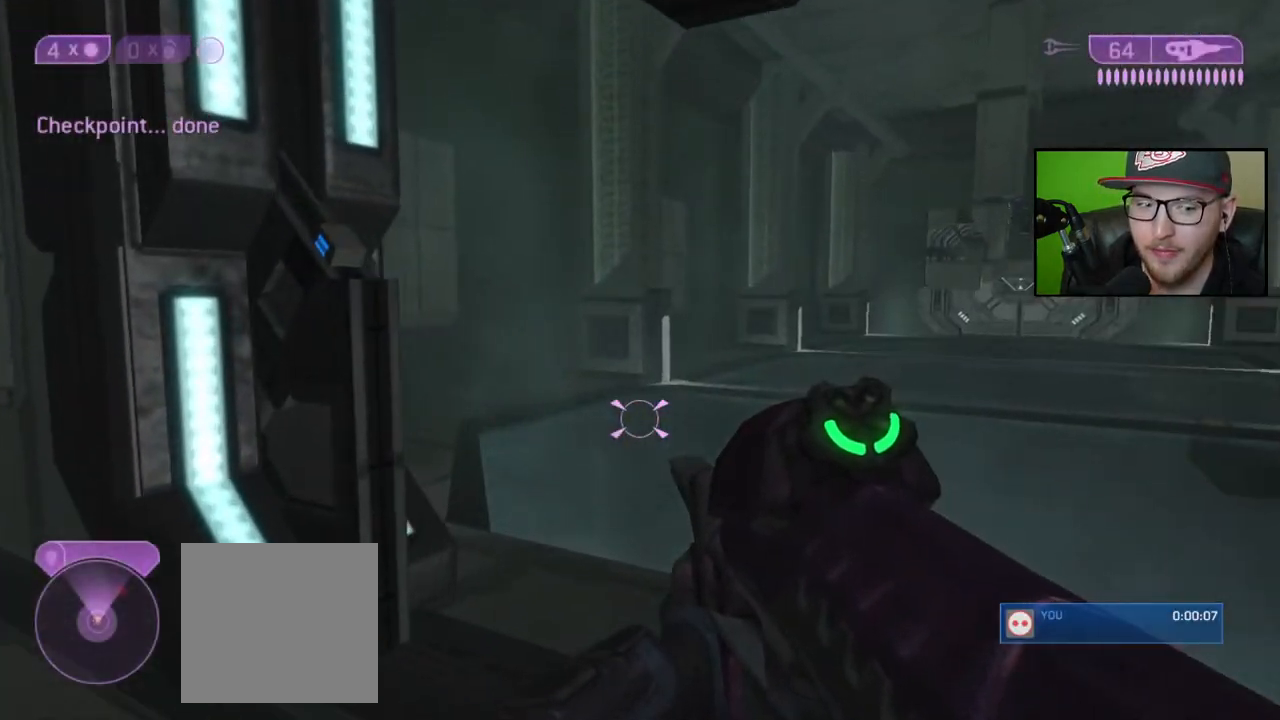
{"buttons": [], "left_stick": "up", "right_stick": "right", "events": [[183, "right_stick", "center"], [300, "right_stick", "right"]]}
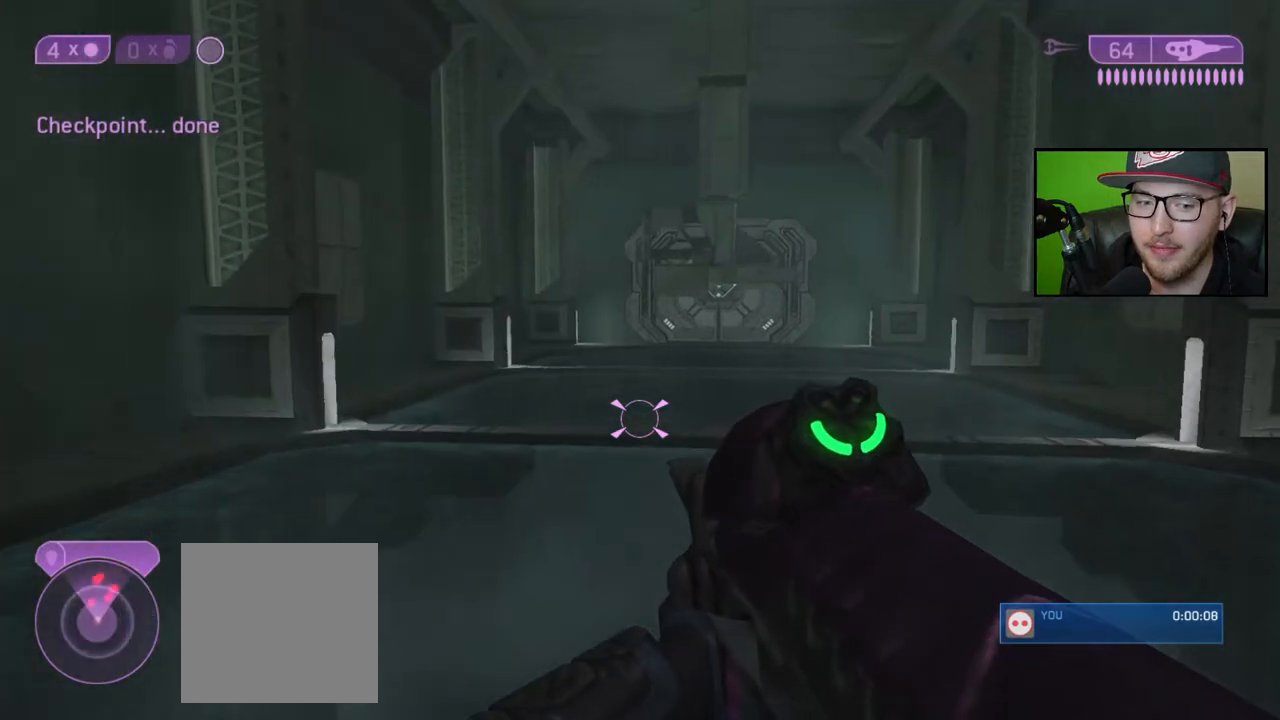
{"buttons": [], "left_stick": "up", "right_stick": "center", "events": [[350, "right_stick", "center"]]}
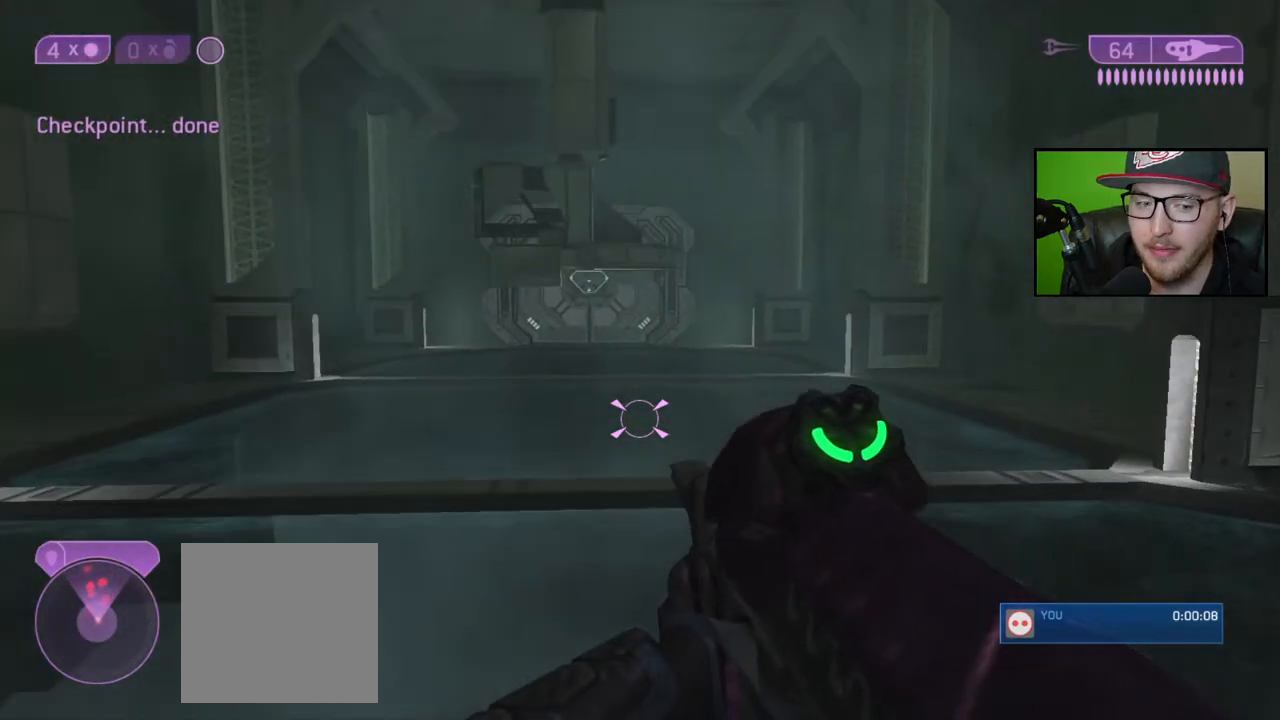
{"buttons": [], "left_stick": "up", "right_stick": "center", "events": [[250, "right_stick", "down"], [367, "right_stick", "center"]]}
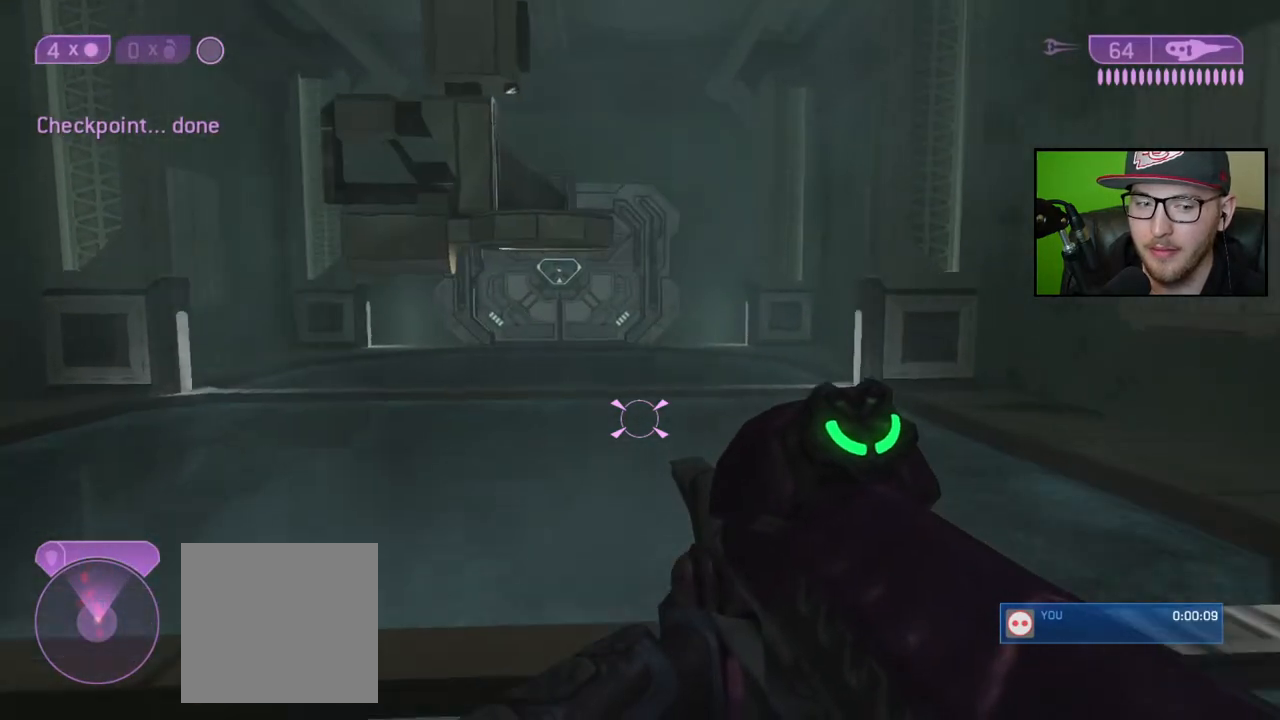
{"buttons": [], "left_stick": "up", "right_stick": "center", "events": [[117, "A", "down"], [250, "A", "up"]]}
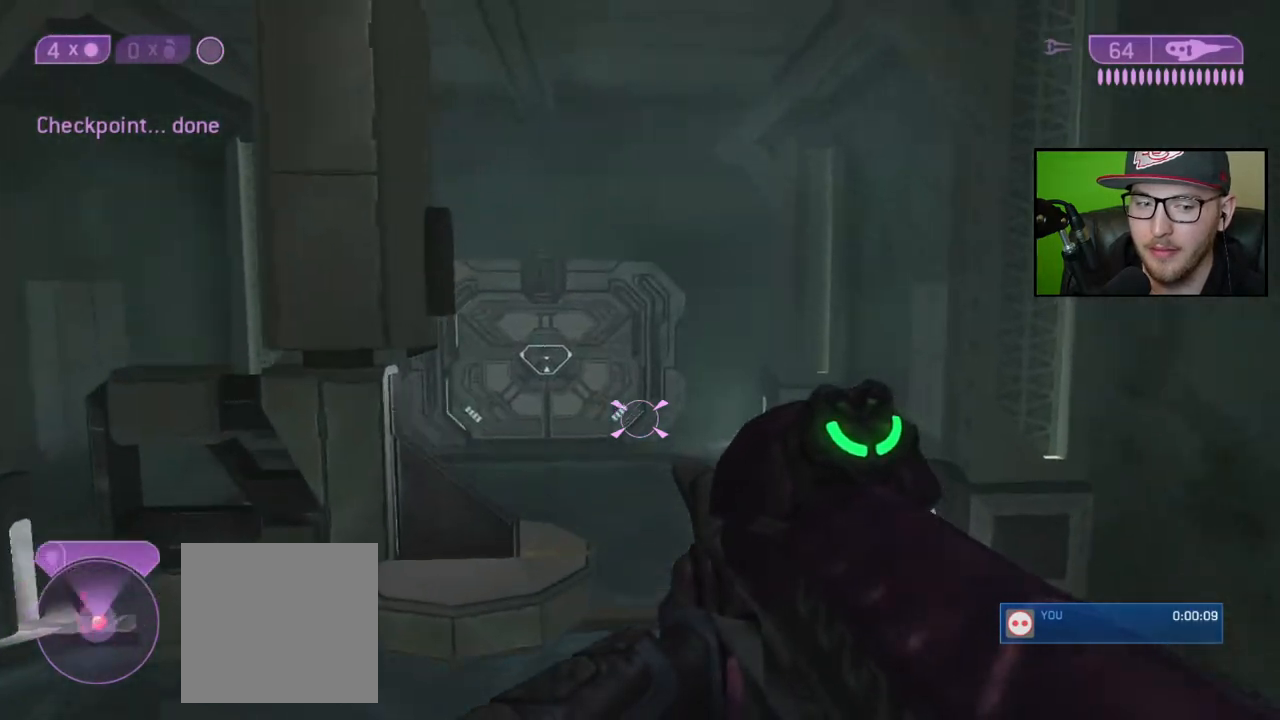
{"buttons": [], "left_stick": "up", "right_stick": "center", "events": []}
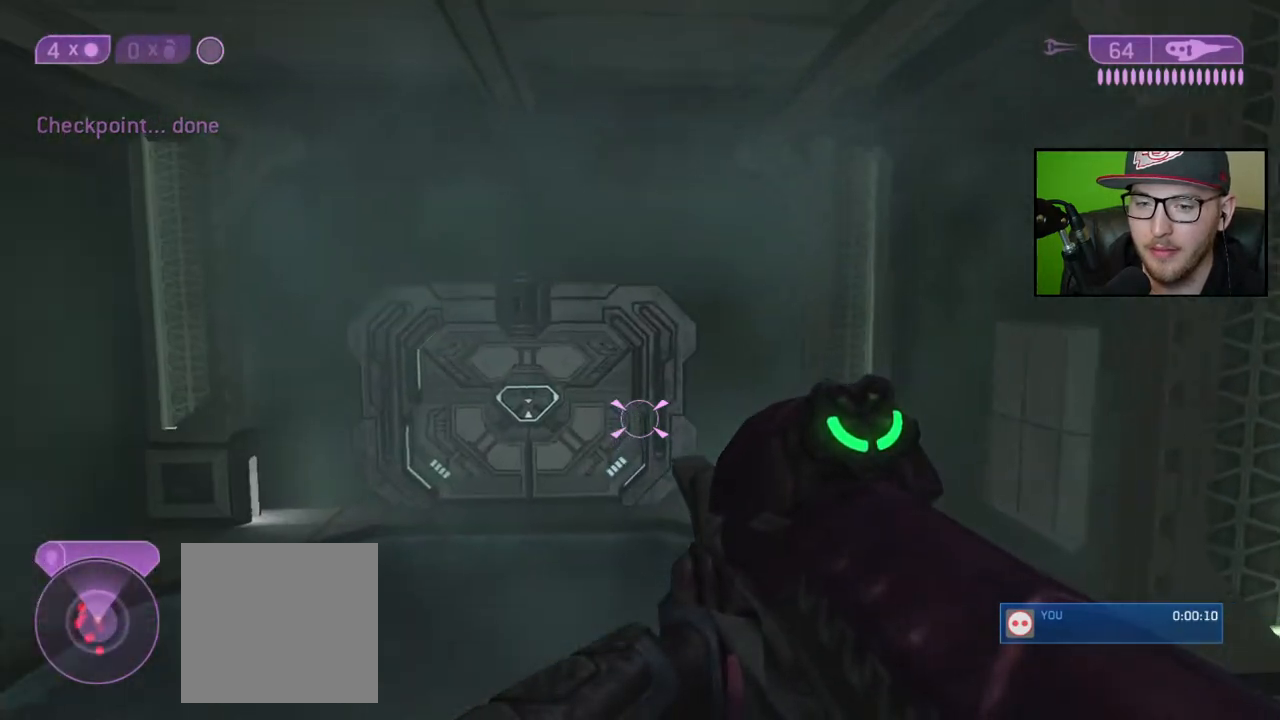
{"buttons": [], "left_stick": "up", "right_stick": "center", "events": [[17, "right_stick", "left"], [233, "right_stick", "center"]]}
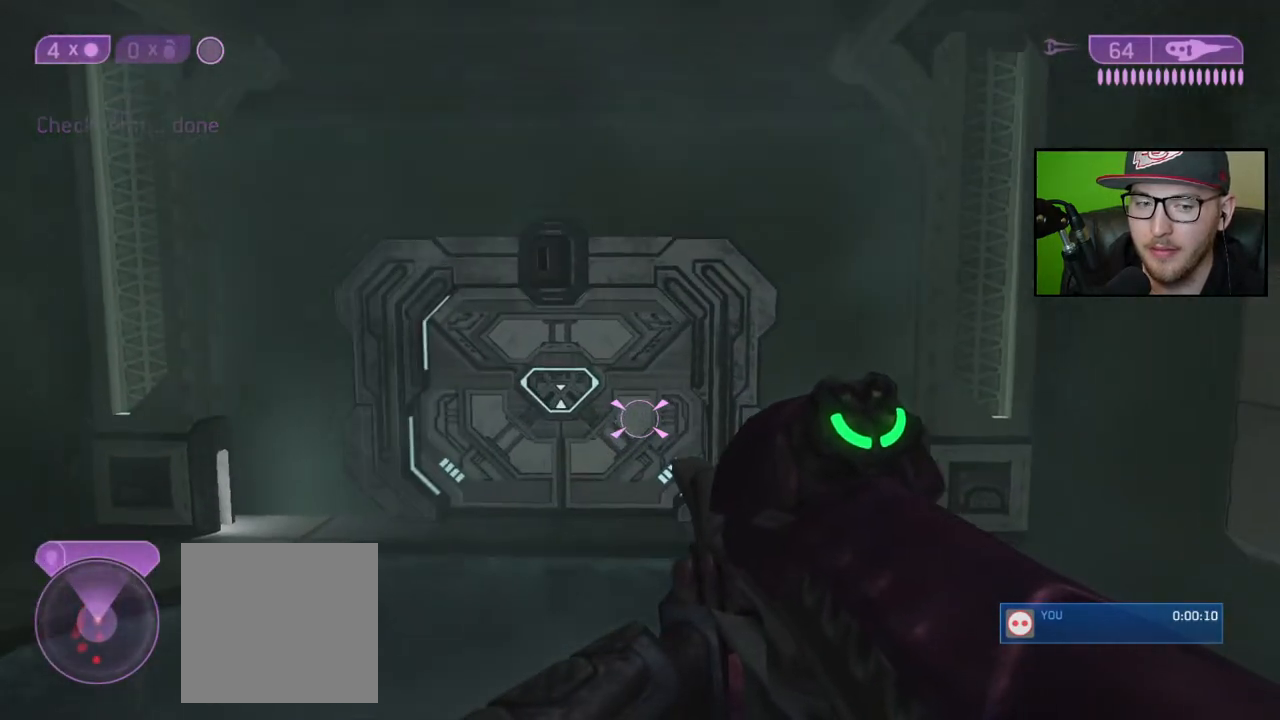
{"buttons": [], "left_stick": "up", "right_stick": "center", "events": [[67, "Y", "down"], [167, "Y", "up"]]}
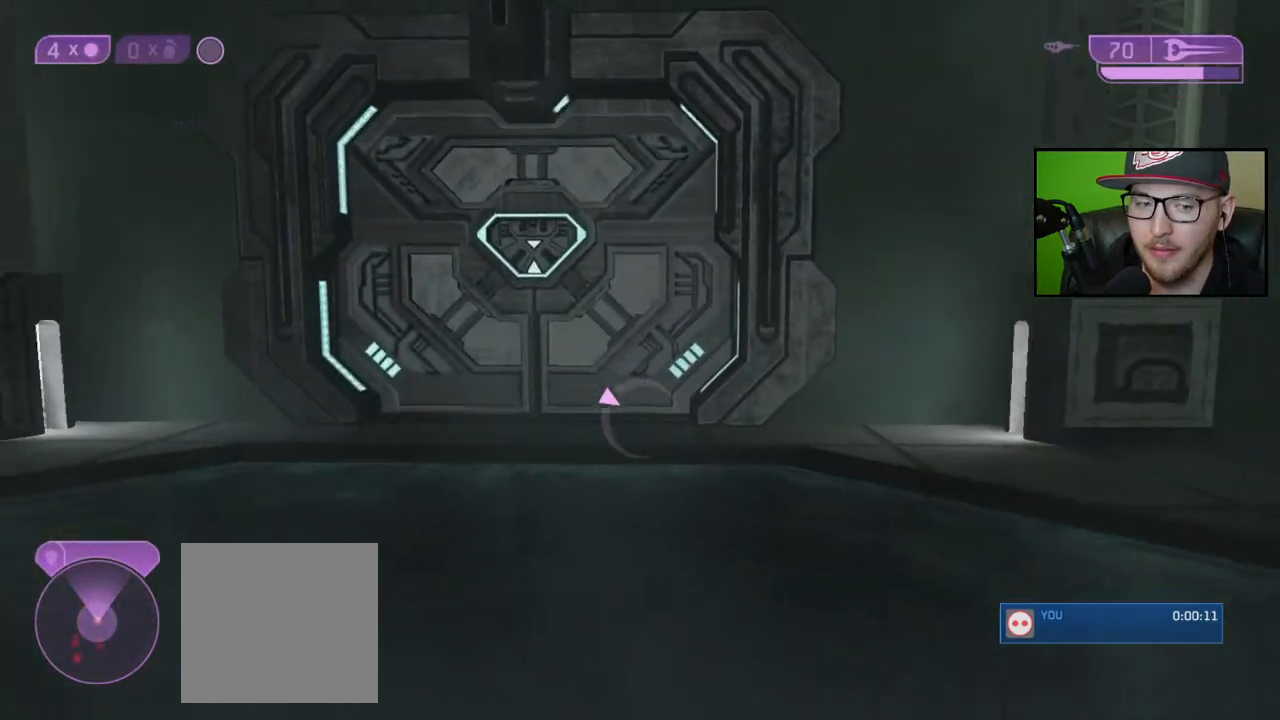
{"buttons": [], "left_stick": "up", "right_stick": "center", "events": [[33, "Y", "down"], [167, "Y", "up"]]}
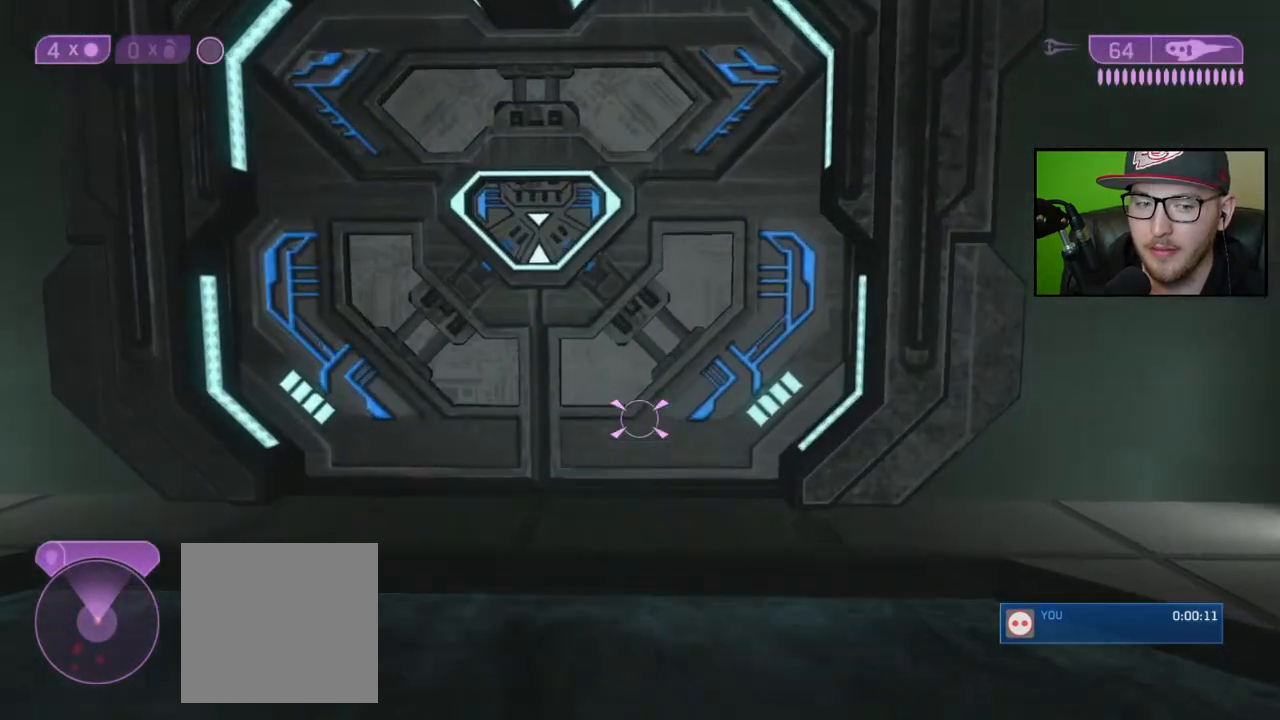
{"buttons": [], "left_stick": "up", "right_stick": "center", "events": []}